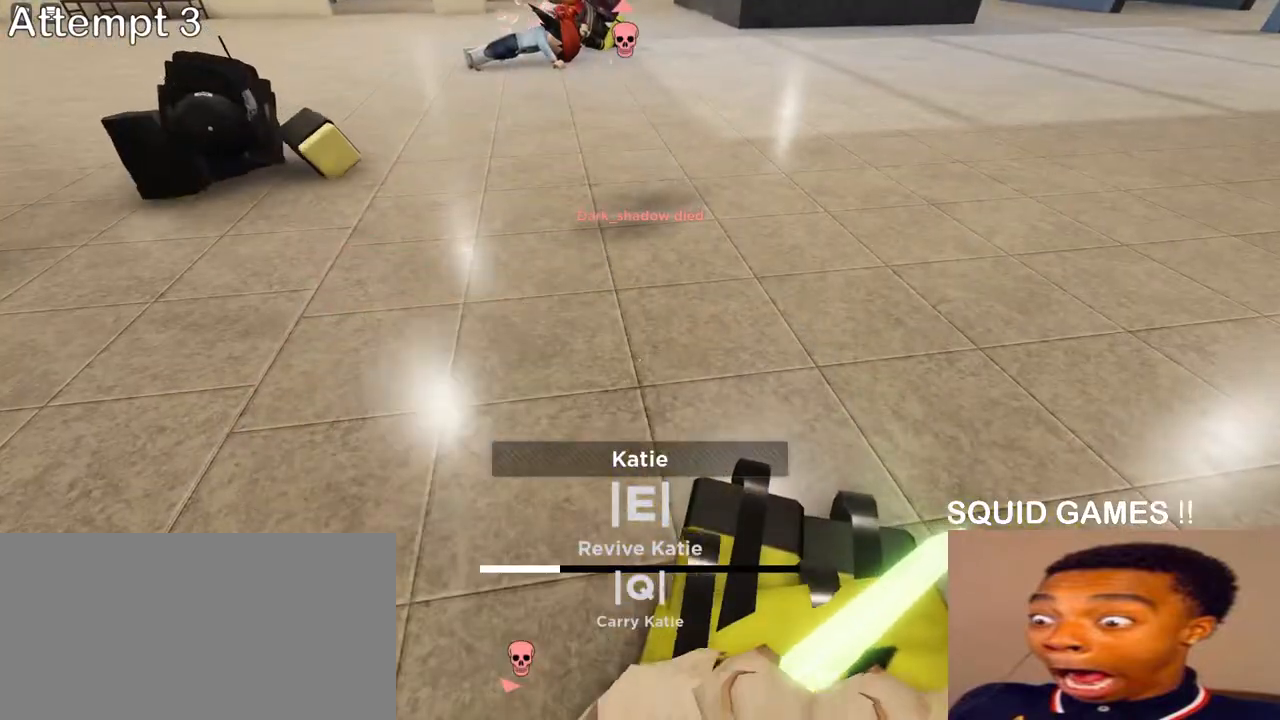
Gameplay with keyboard and mouse; each line is a JSON object with the keys and mouse buttons held at the frame after it. "events" lists presses ("down") and releases ("up") of "a", "ctrl", "d", "e", "q", "s", "shift", "space", "w", "mouse_left", "mouse_wheel", "mouse_right", "mouse_mb4" and "mouse_mb5" between this image and that frame as [ms after this image, input, new state], when the widget could be followed in between. "mouse_left", "mouse_wheel", "mouse_right", "mouse_mb4", "mouse_mb5" = the "left", "wheel", "right", "mb4", "mb5" buttons of the "mouse" list. No other keys are recorded. "wheel" means that the mouse wheel is clicked or scrolled. Mouse movement is not recorded.
{"keys": ["e"], "mouse": [], "events": []}
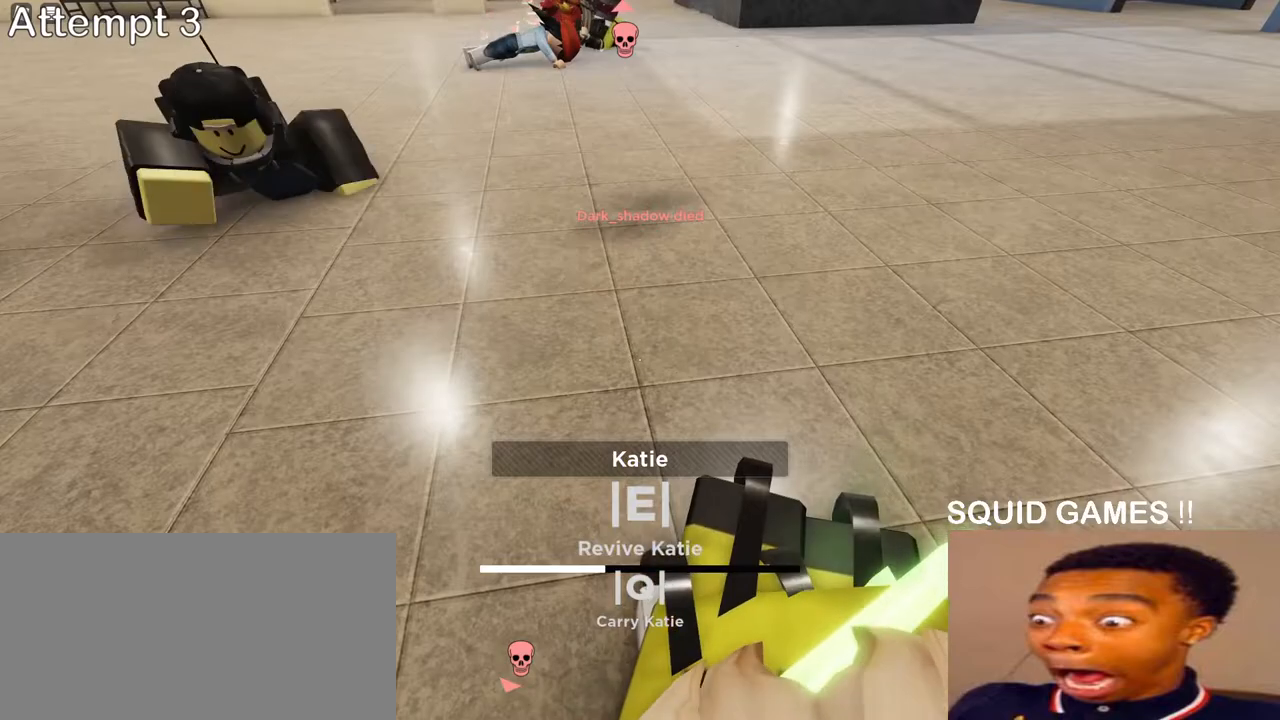
{"keys": ["e"], "mouse": [], "events": []}
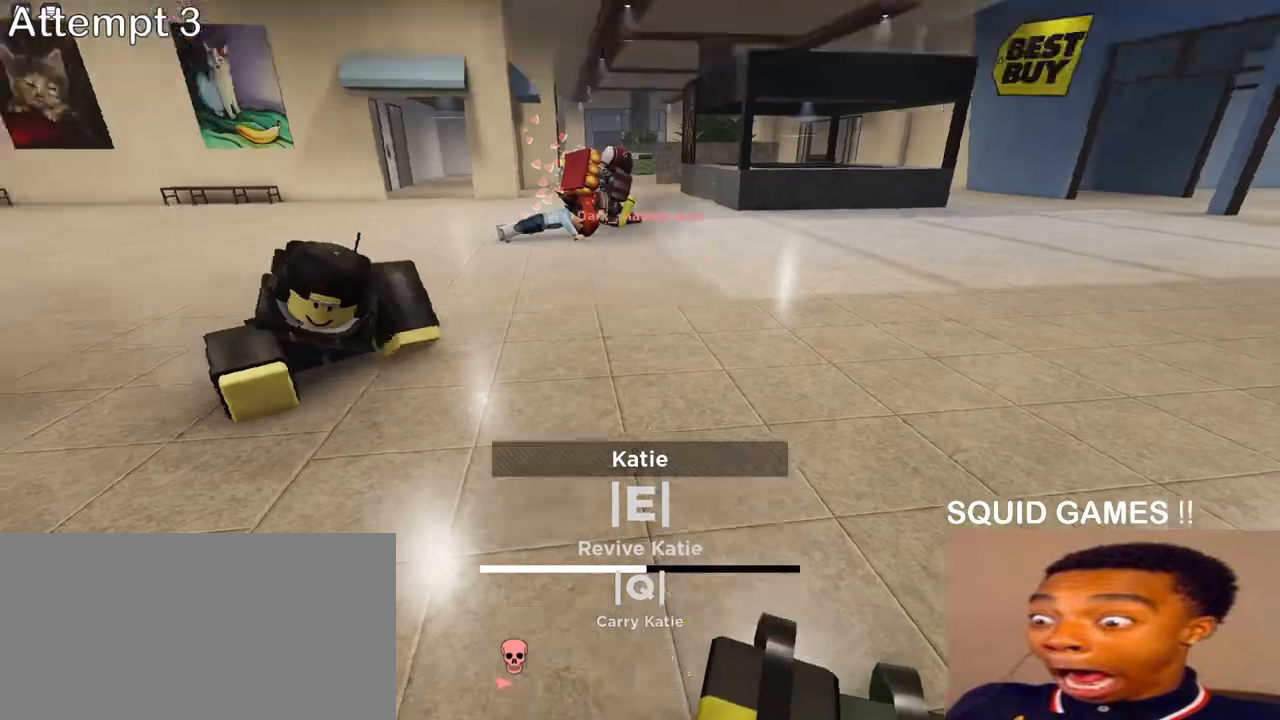
{"keys": ["e"], "mouse": [], "events": []}
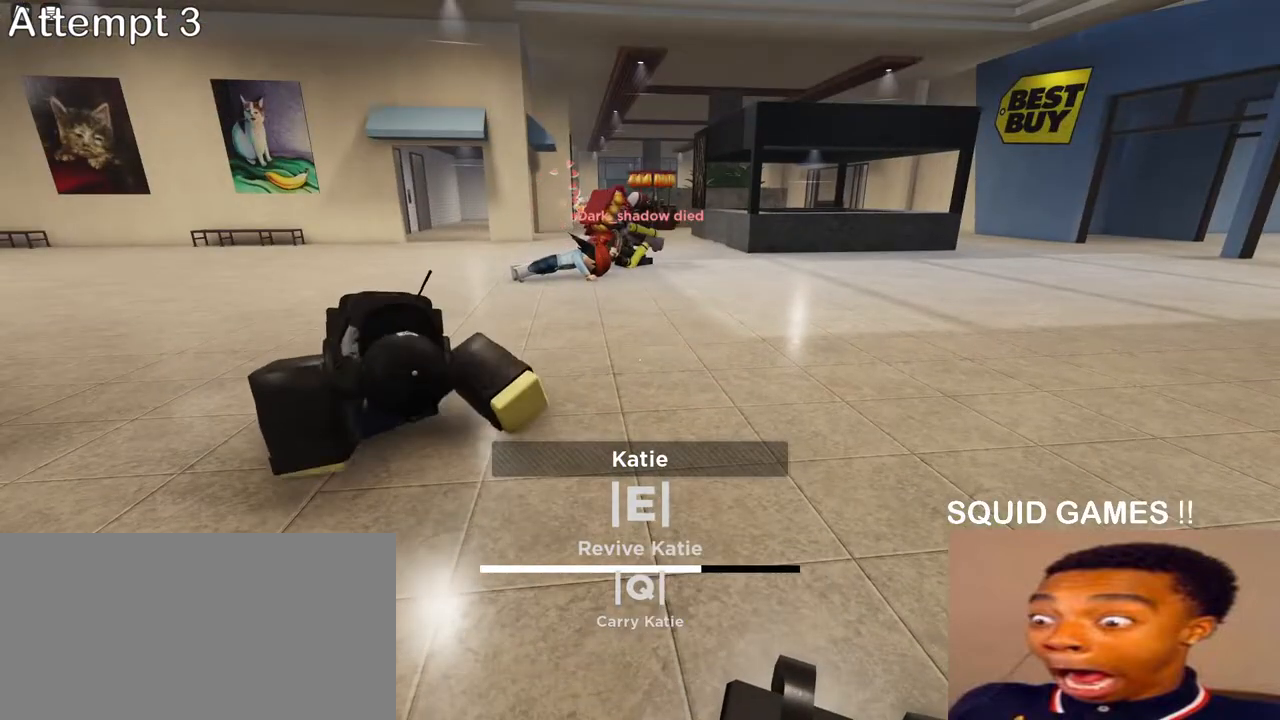
{"keys": ["e"], "mouse": [], "events": []}
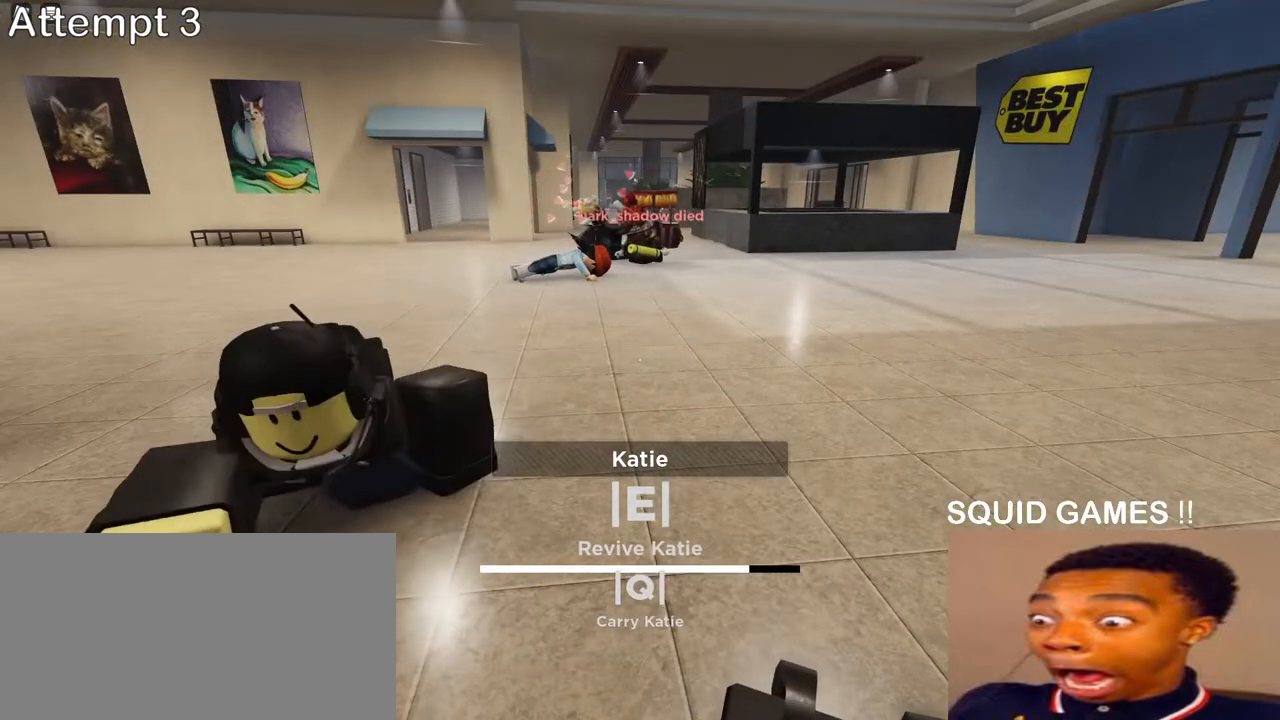
{"keys": ["e"], "mouse": [], "events": []}
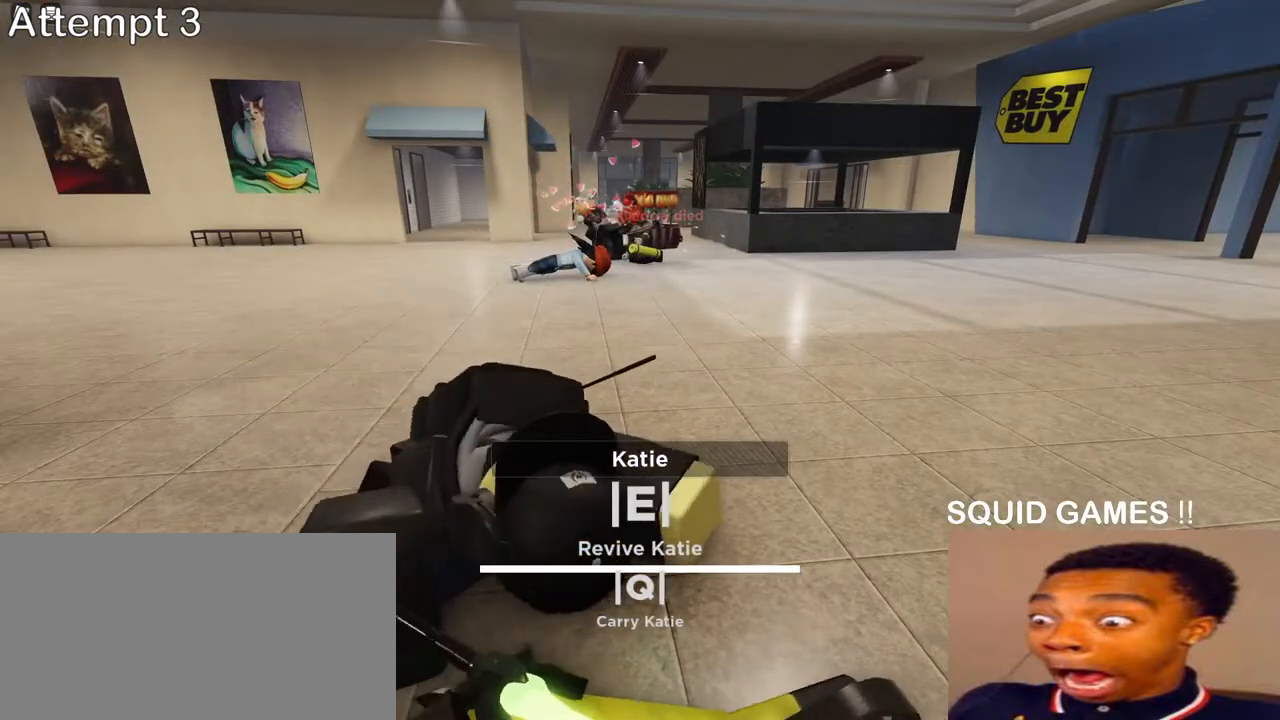
{"keys": [], "mouse": [], "events": [[250, "e", "up"], [250, "w", "down"], [383, "w", "up"]]}
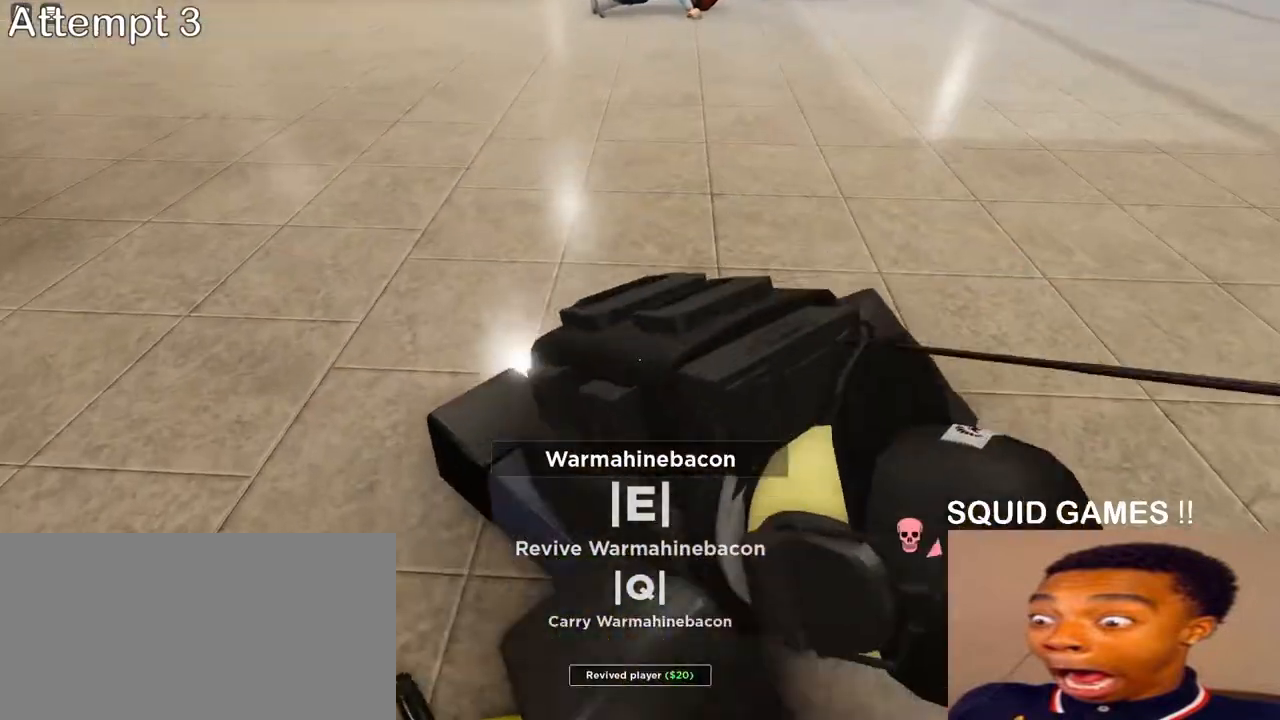
{"keys": ["e"], "mouse": [], "events": [[17, "e", "down"]]}
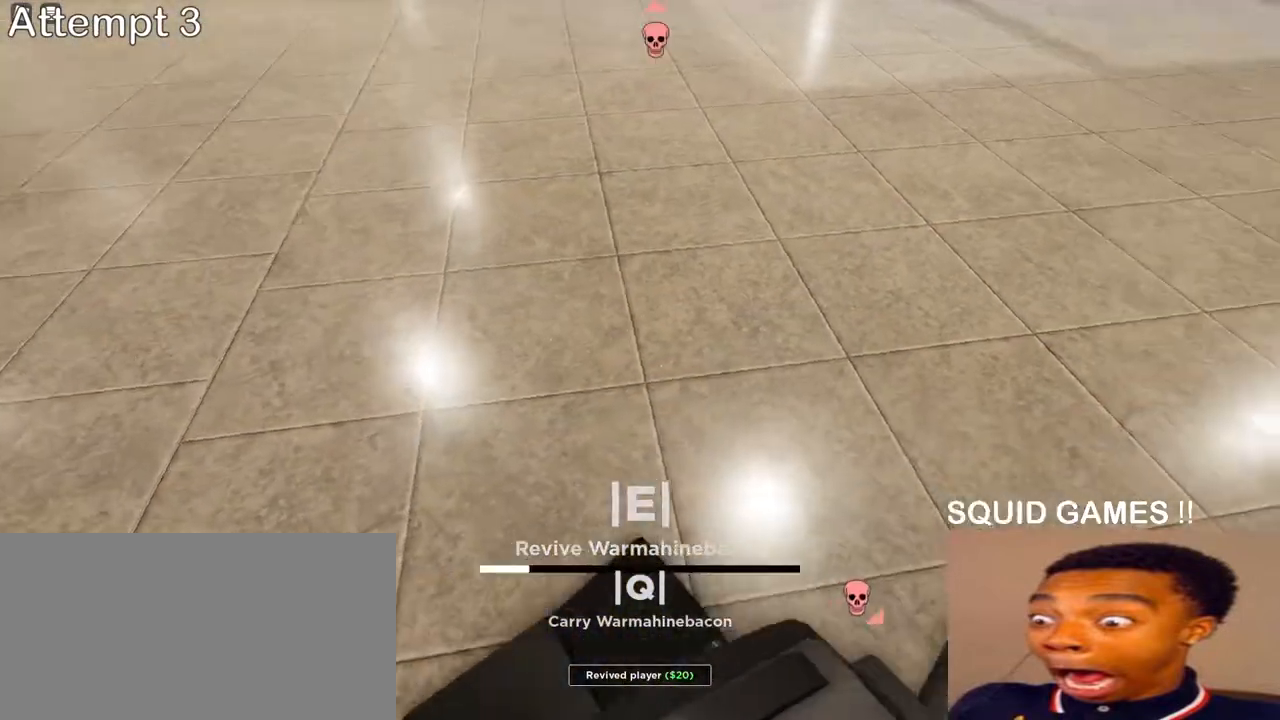
{"keys": ["e"], "mouse": []}
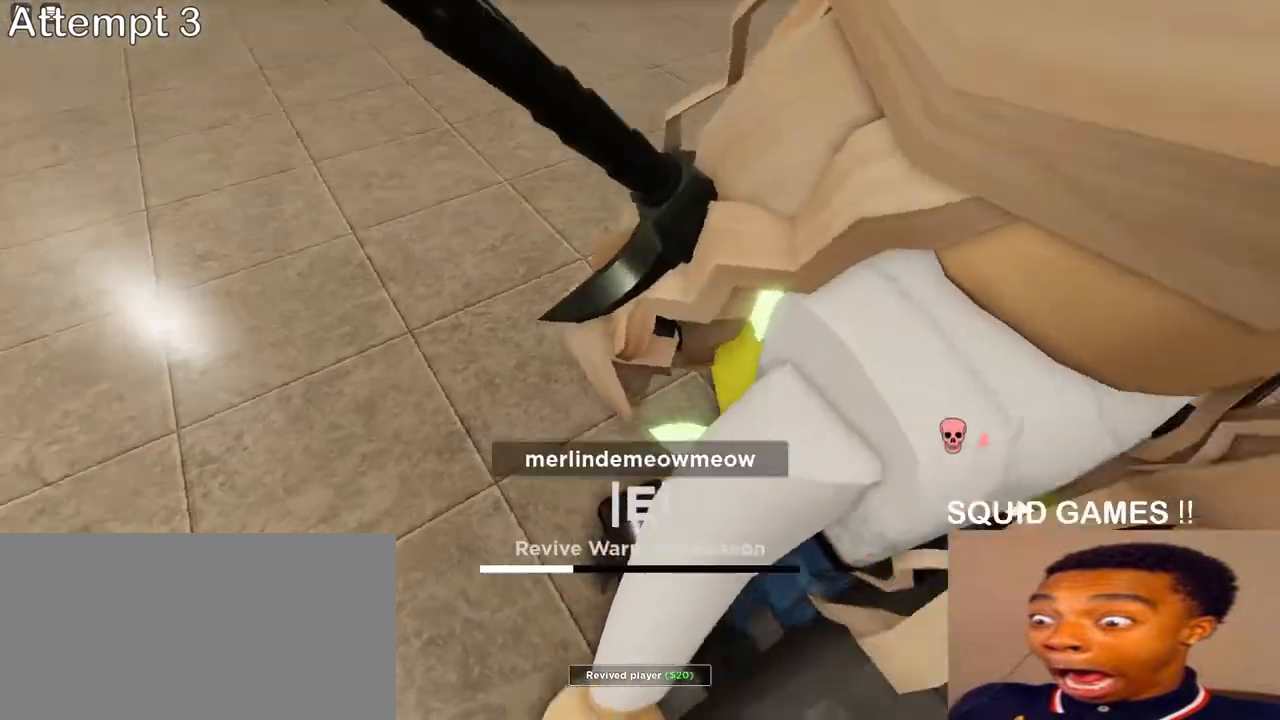
{"keys": ["e"], "mouse": [], "events": []}
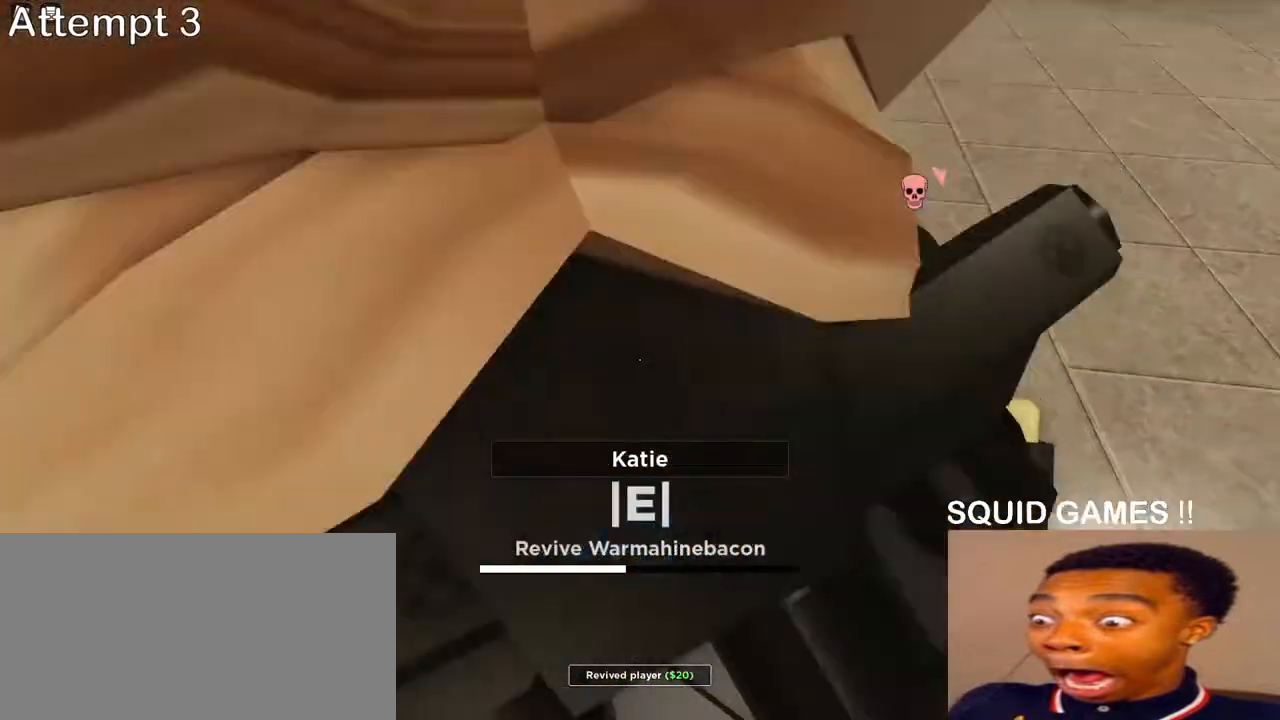
{"keys": ["e"], "mouse": [], "events": []}
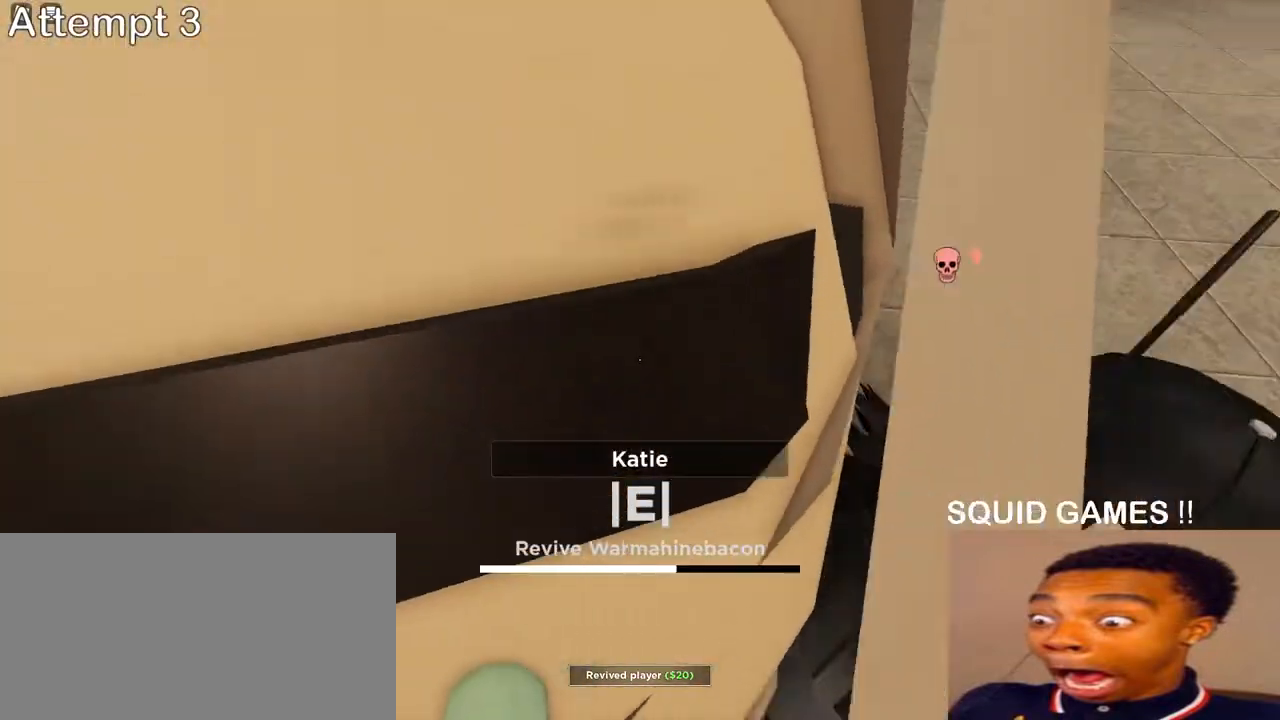
{"keys": ["e"], "mouse": [], "events": []}
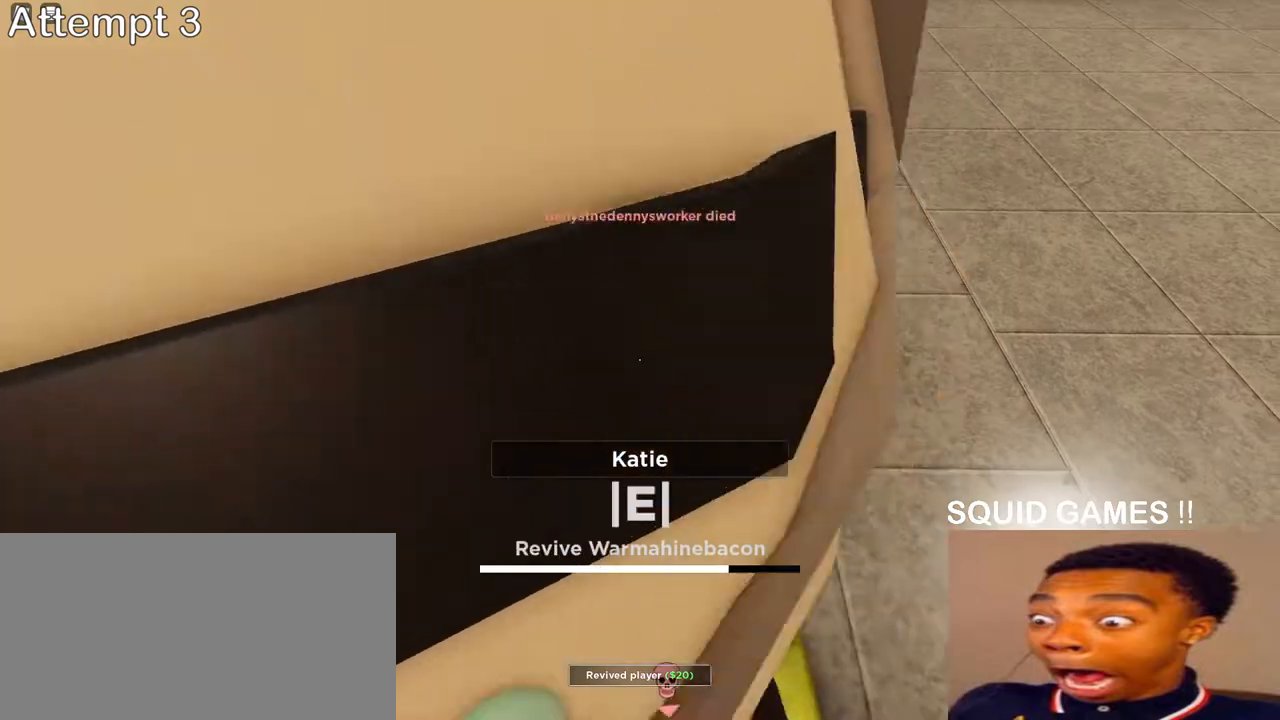
{"keys": ["e"], "mouse": [], "events": []}
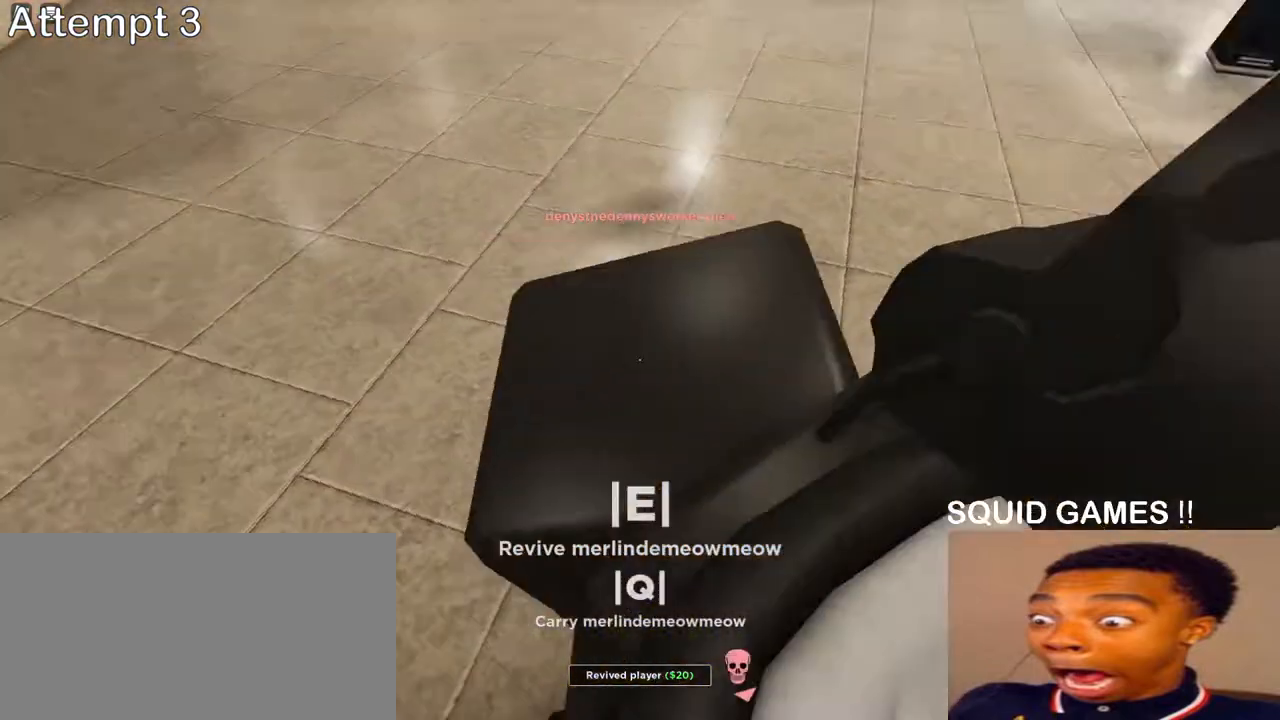
{"keys": ["w"], "mouse": [], "events": [[267, "w", "down"], [350, "e", "up"]]}
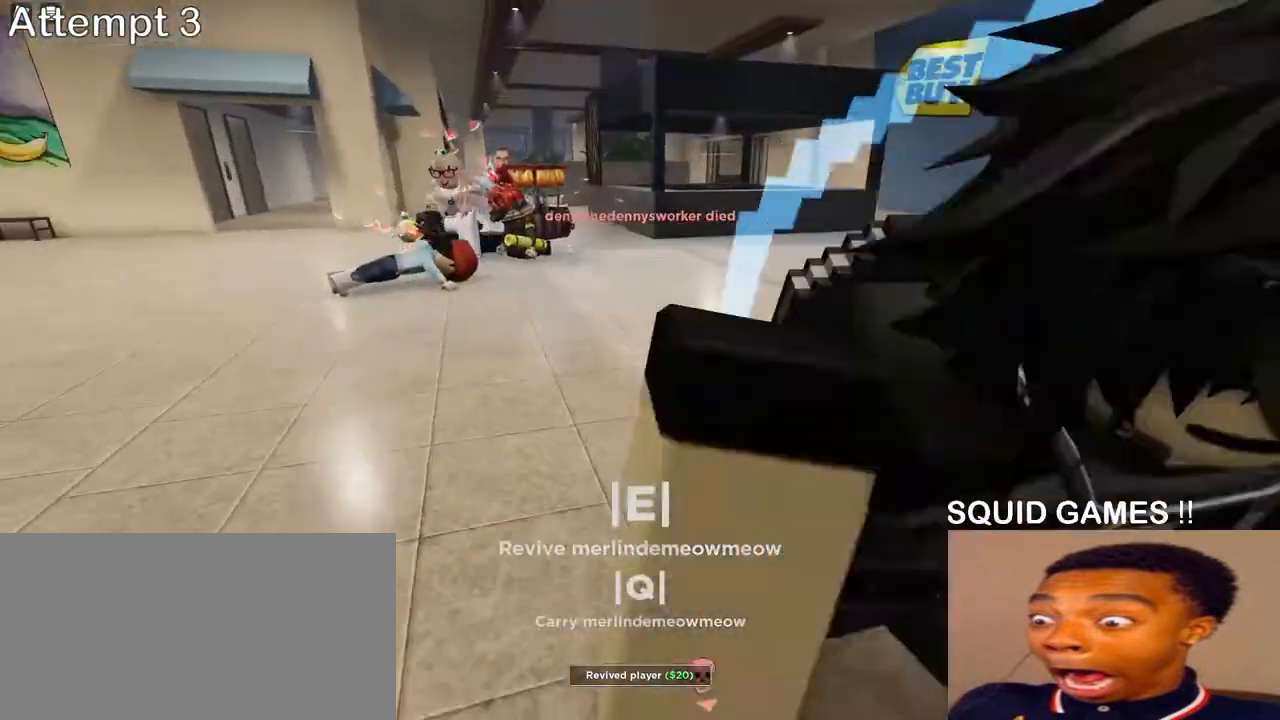
{"keys": ["w"], "mouse": [], "events": []}
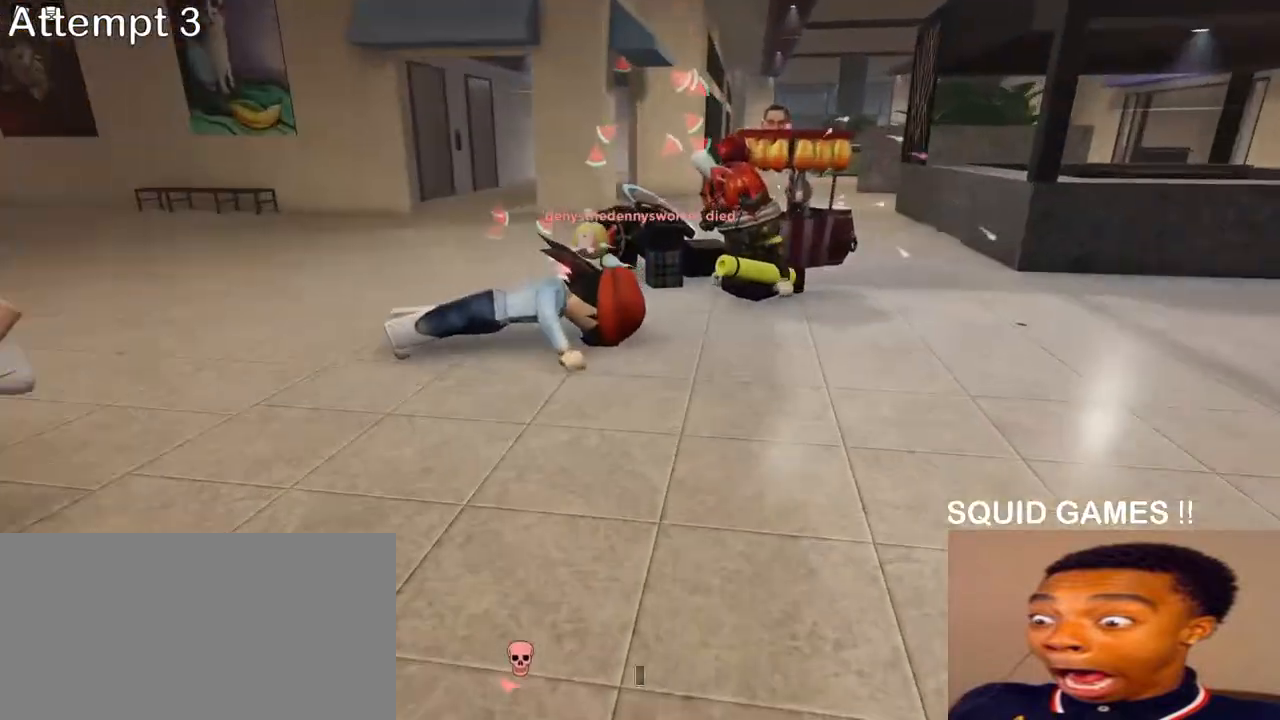
{"keys": ["a", "w"], "mouse": [], "events": [[400, "a", "down"]]}
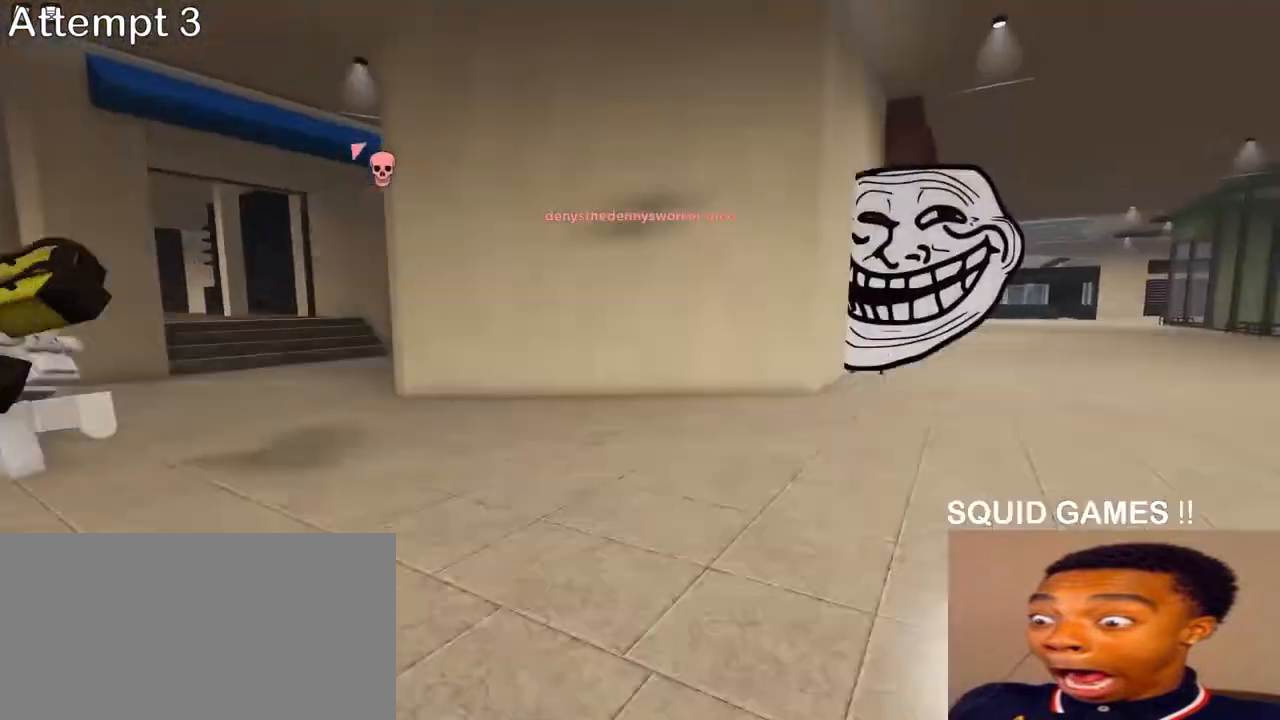
{"keys": ["a", "space", "w"], "mouse": [], "events": [[383, "space", "down"]]}
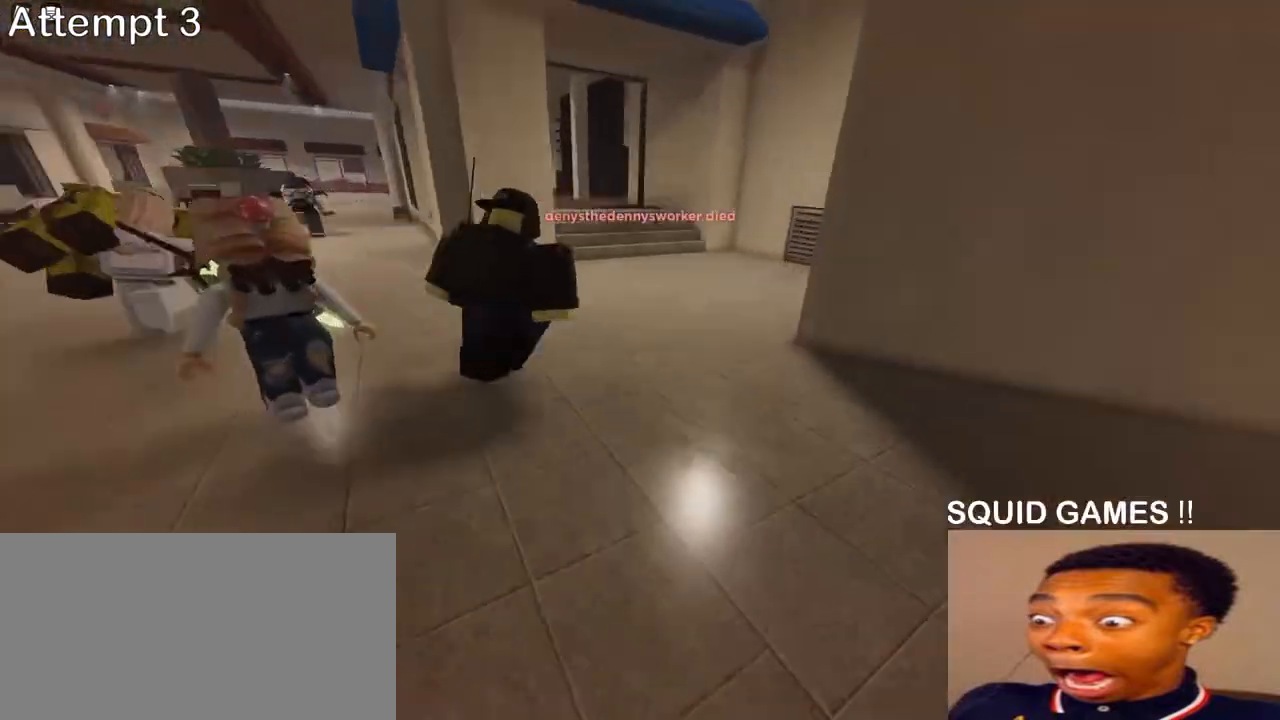
{"keys": ["w"], "mouse": [], "events": [[33, "space", "up"], [400, "a", "up"]]}
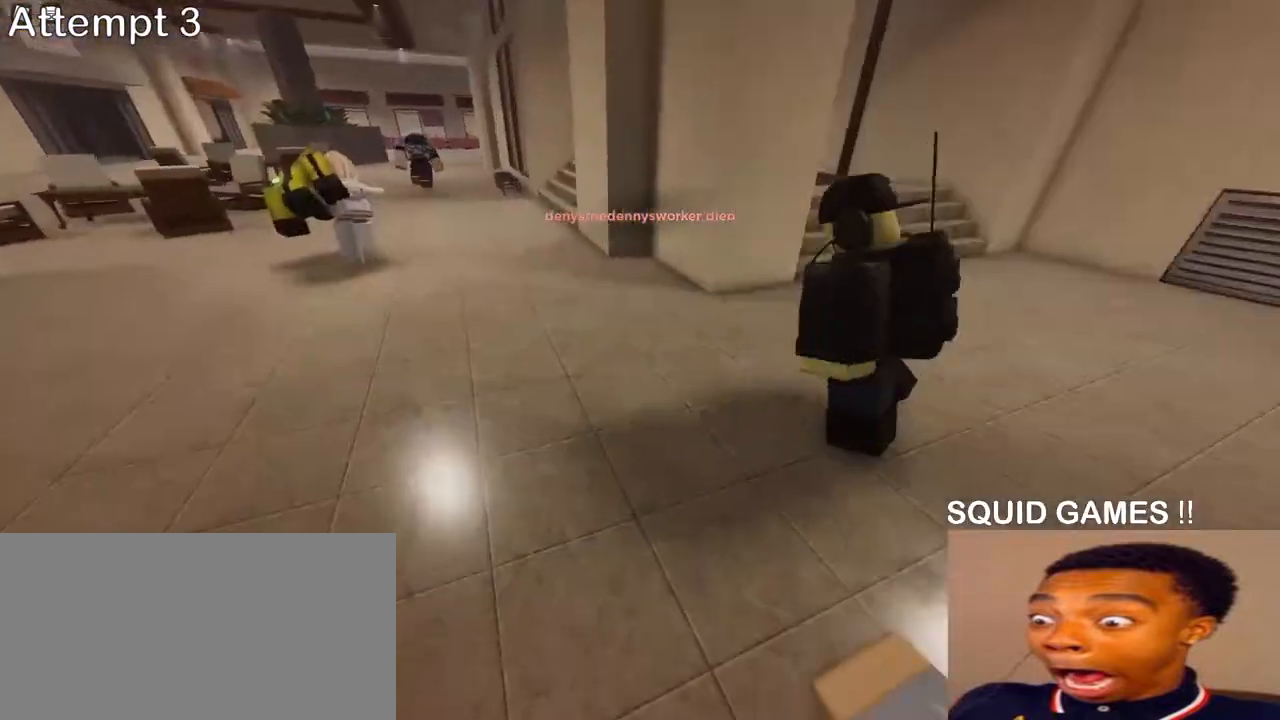
{"keys": ["w"], "mouse": [], "events": []}
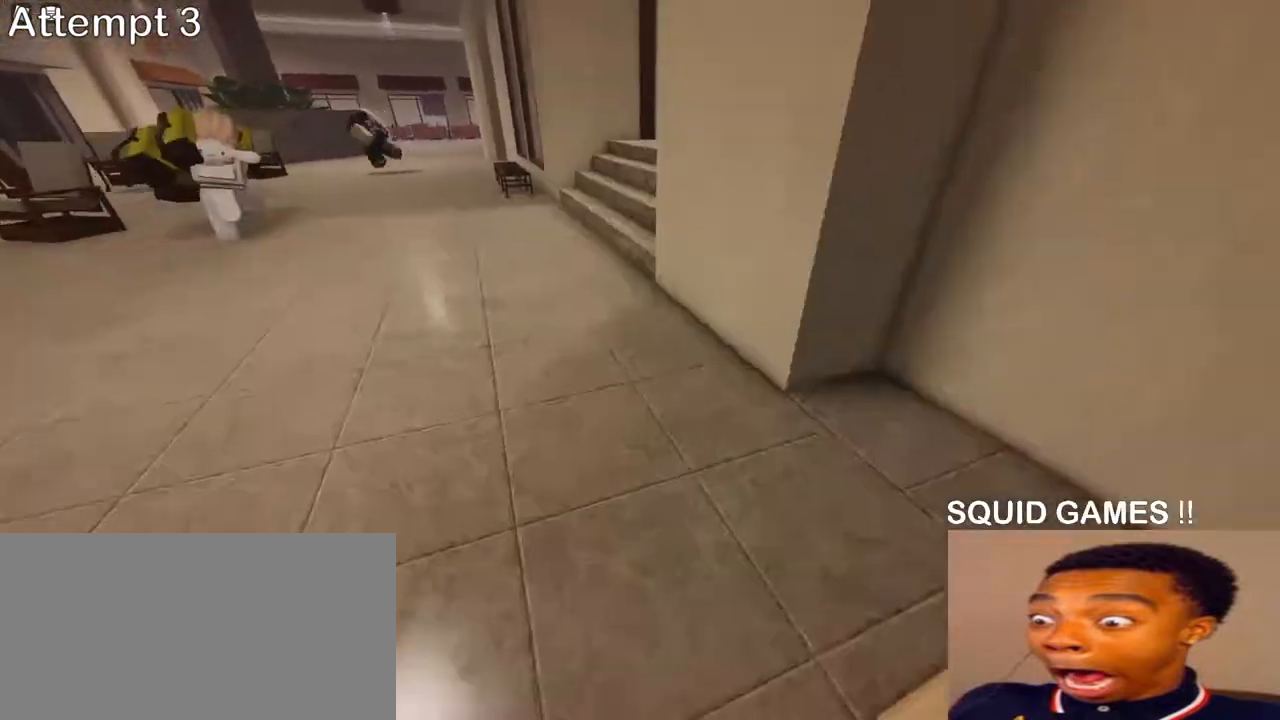
{"keys": ["w"], "mouse": [], "events": []}
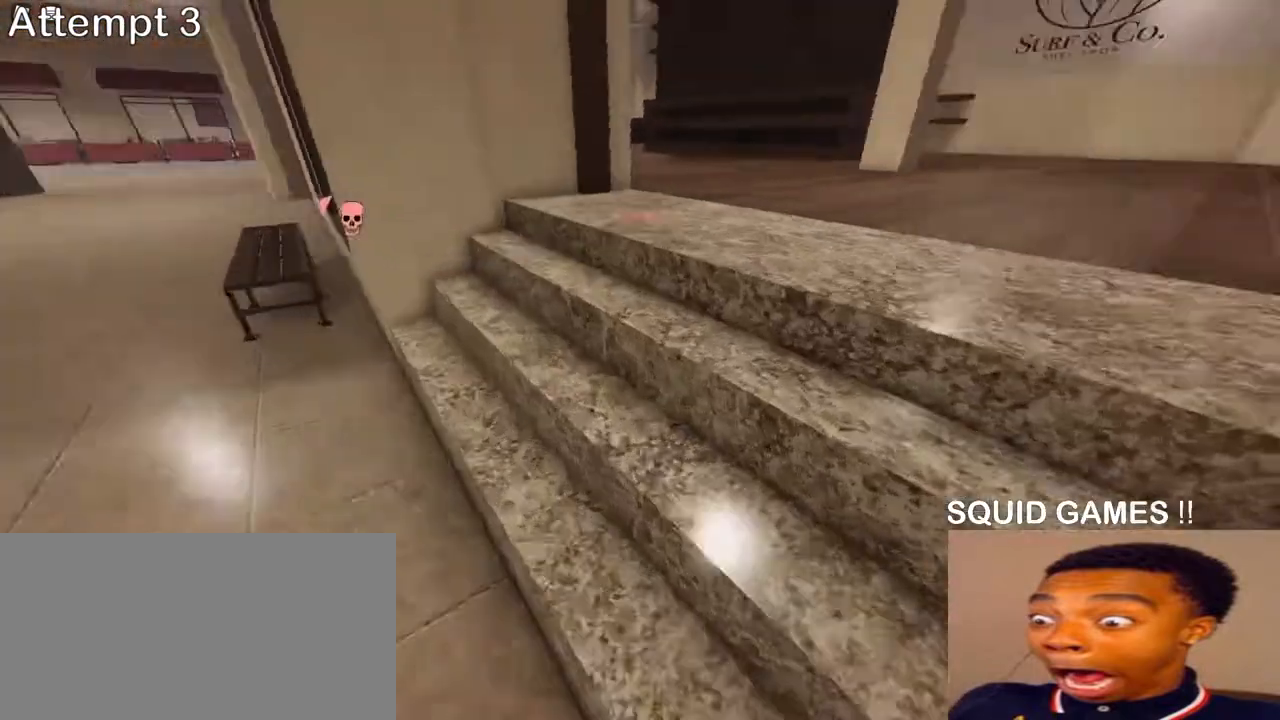
{"keys": ["w"], "mouse": [], "events": []}
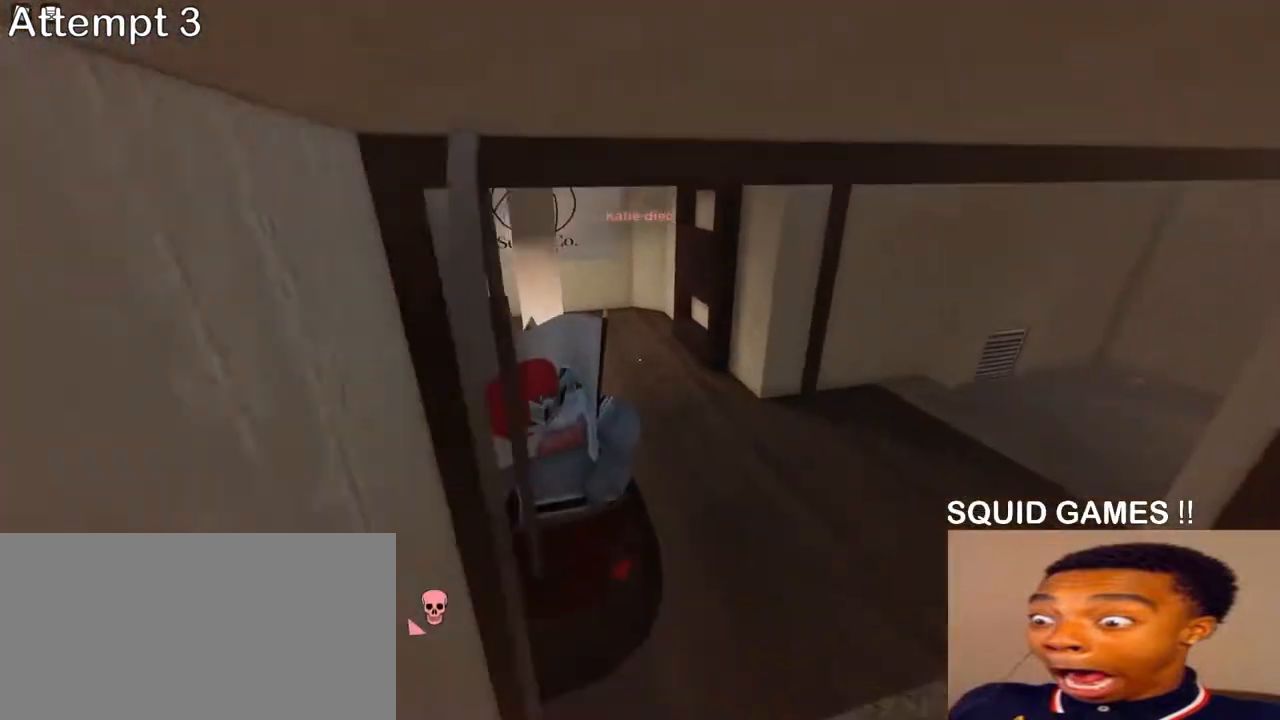
{"keys": ["a", "w"], "mouse": [], "events": [[300, "a", "down"]]}
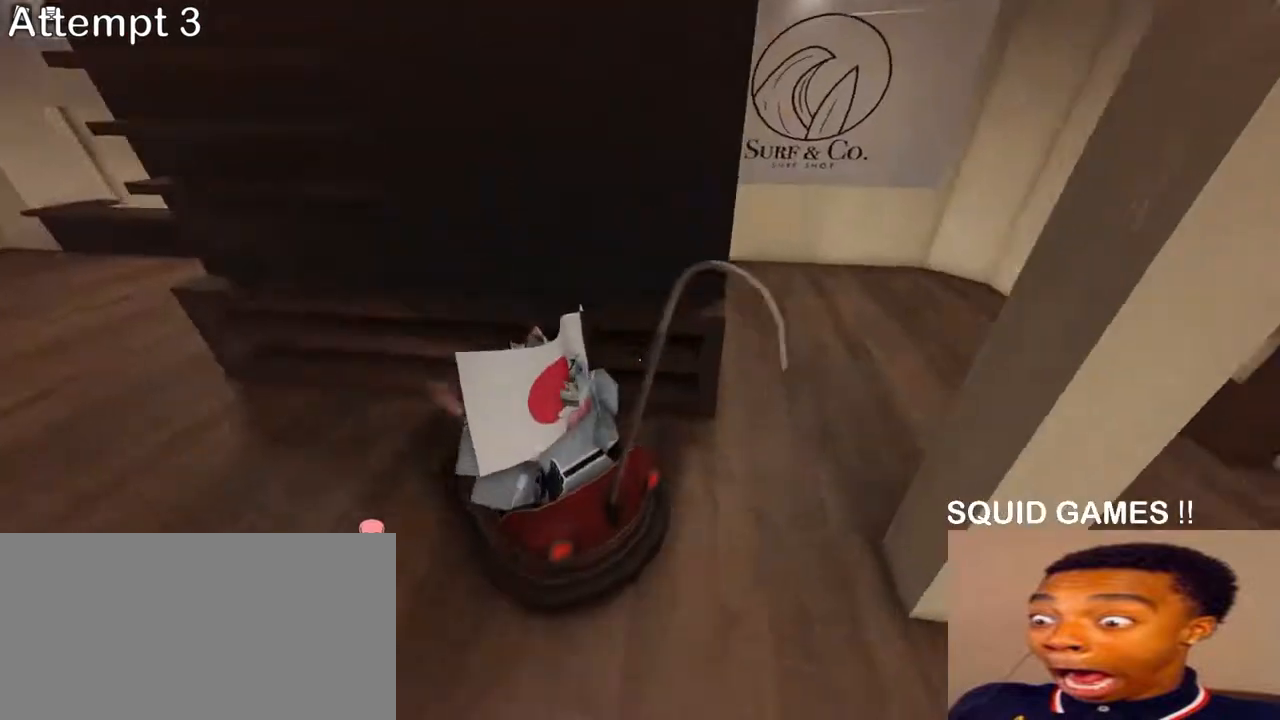
{"keys": ["s"], "mouse": [], "events": [[300, "w", "up"], [383, "s", "down"], [417, "a", "up"]]}
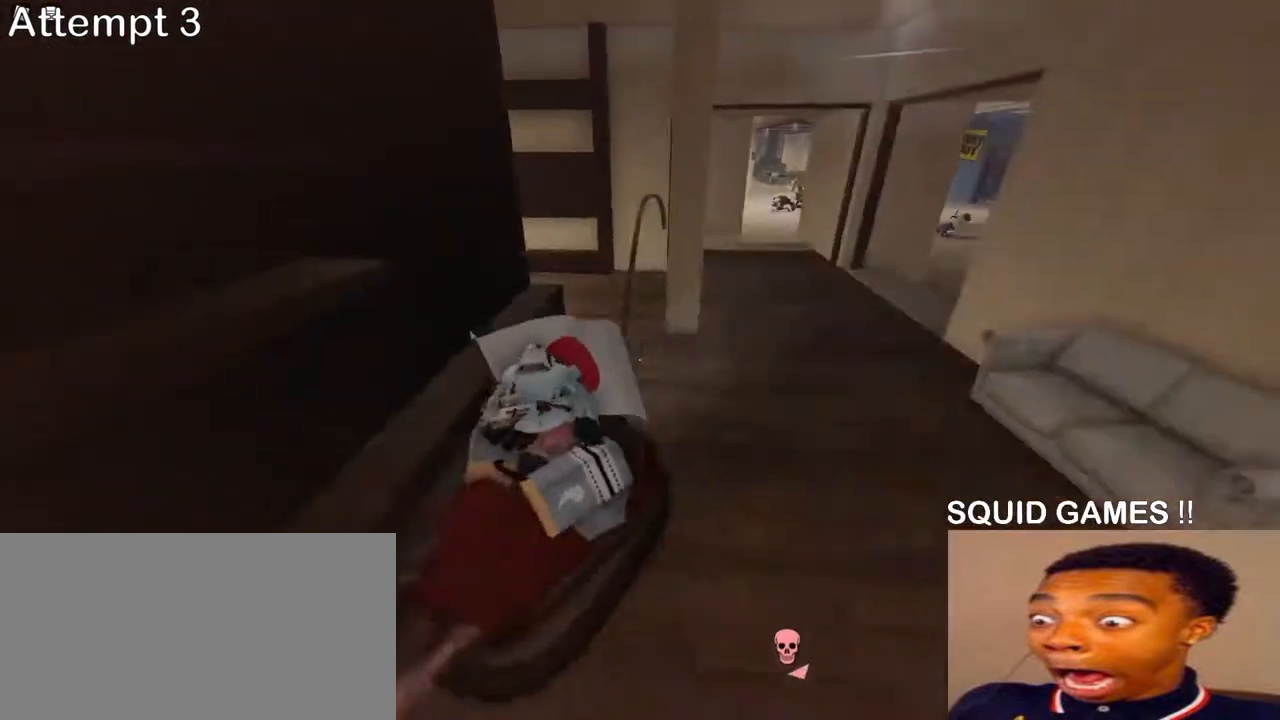
{"keys": ["s"], "mouse": [], "events": [[133, "space", "down"], [283, "space", "up"]]}
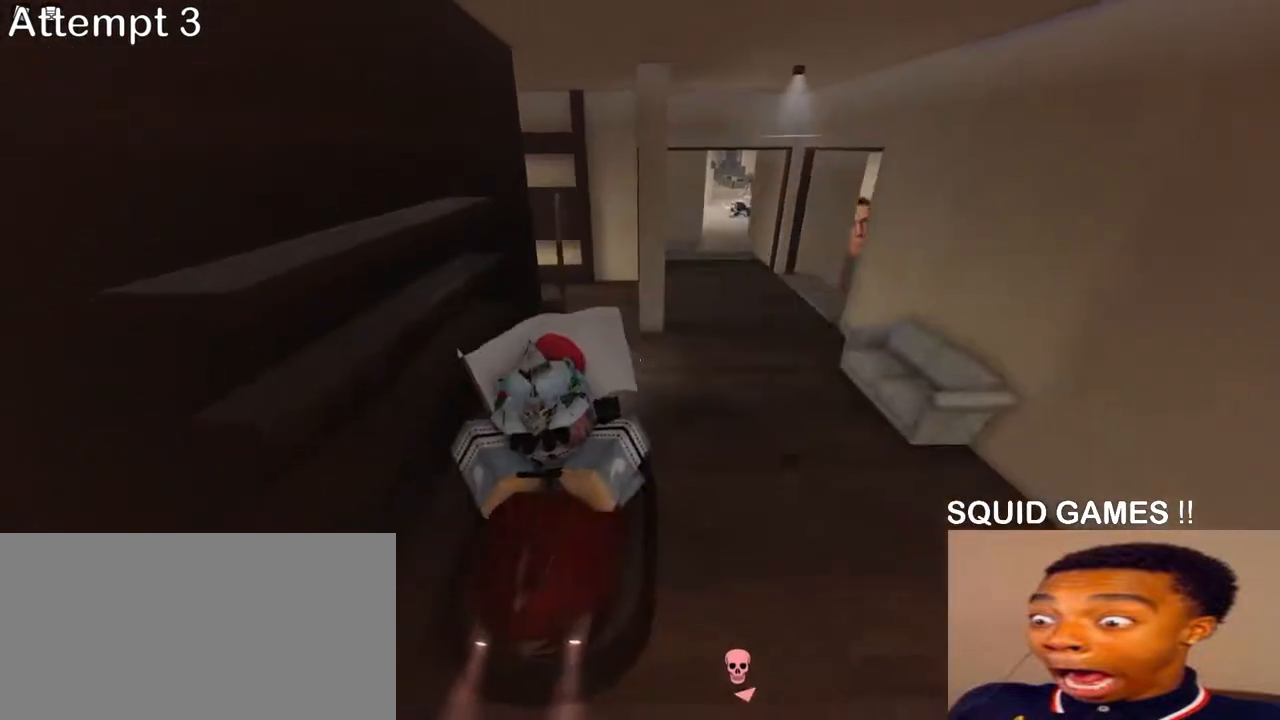
{"keys": ["a", "s"], "mouse": [], "events": [[500, "a", "down"]]}
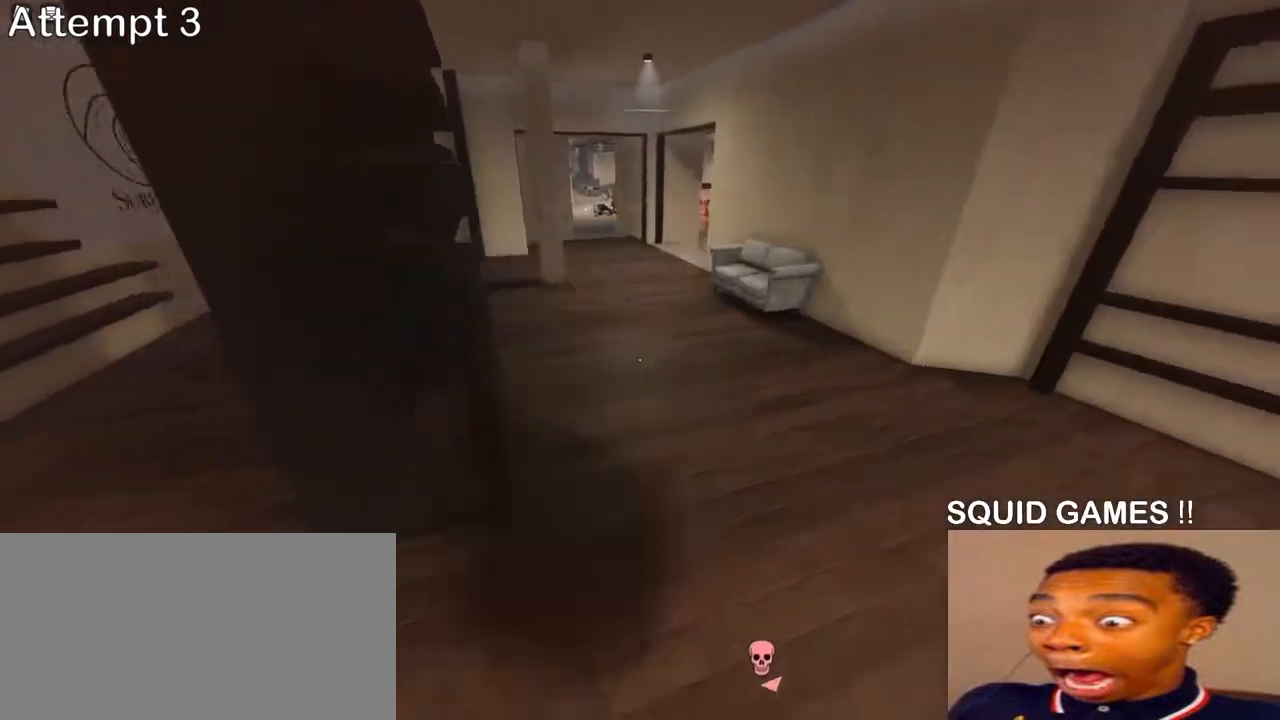
{"keys": ["a", "s"], "mouse": [], "events": []}
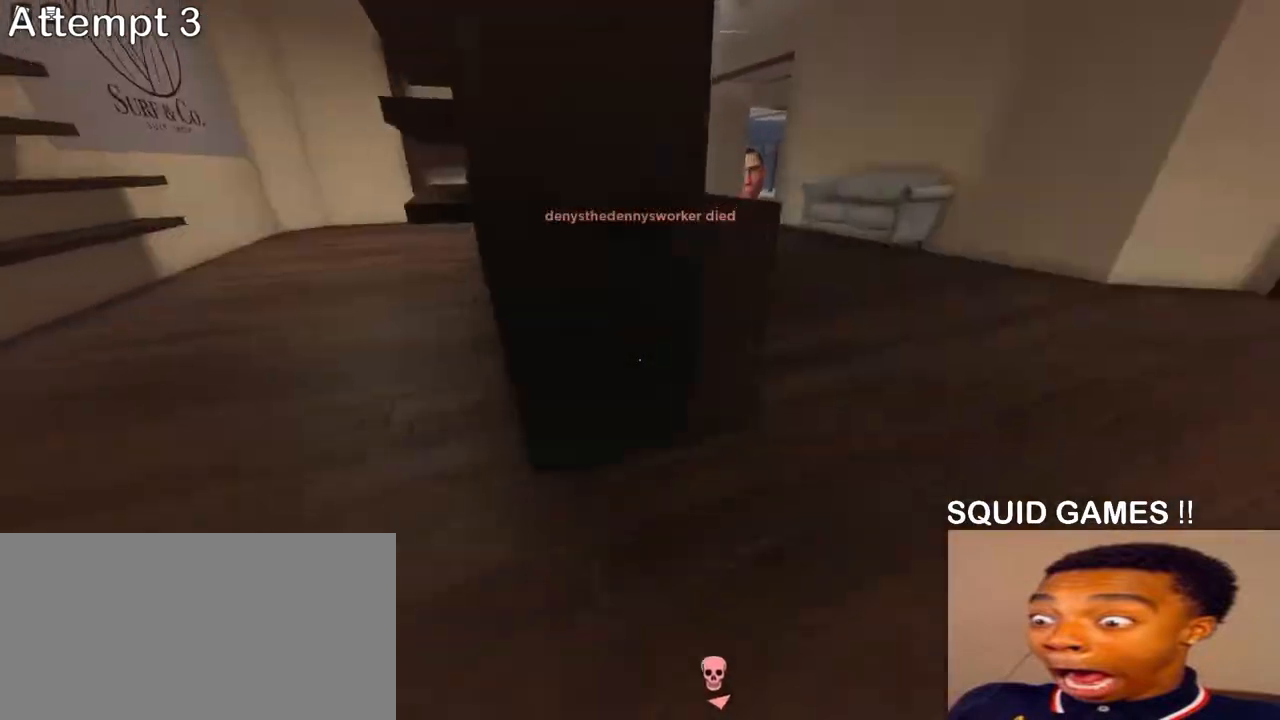
{"keys": [], "mouse": [], "events": [[50, "s", "up"], [200, "a", "up"]]}
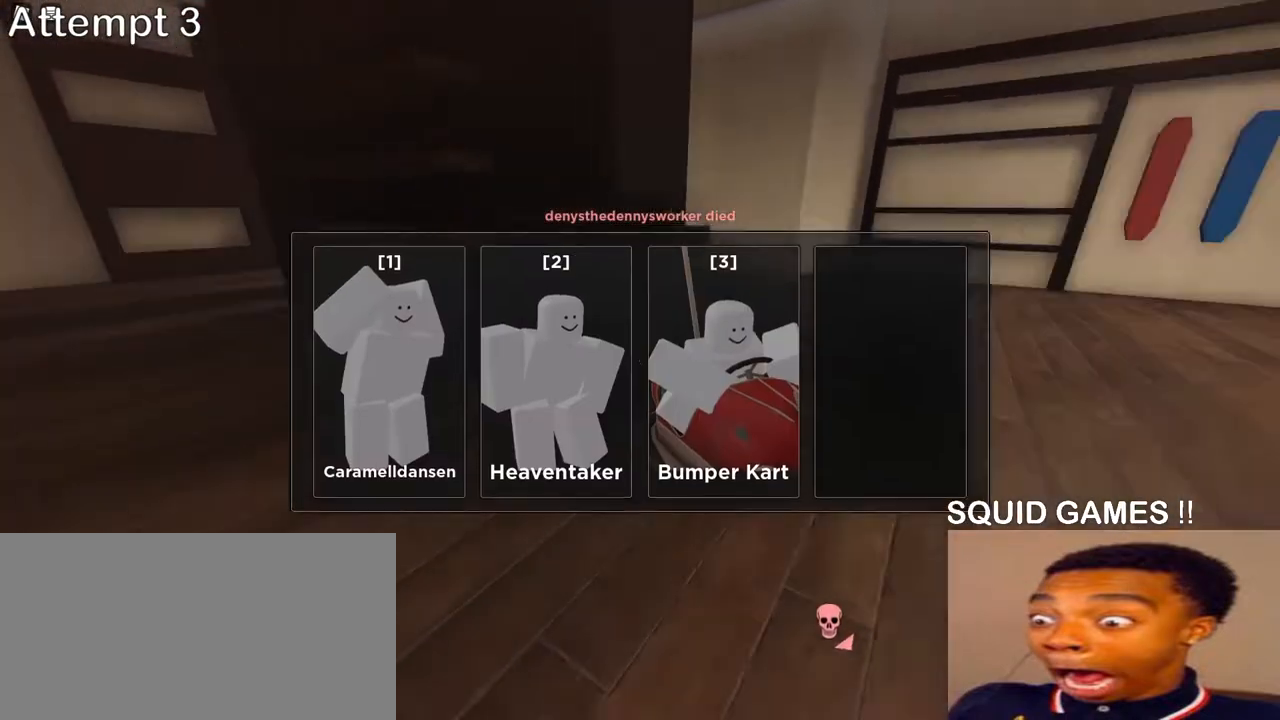
{"keys": [], "mouse": [], "events": []}
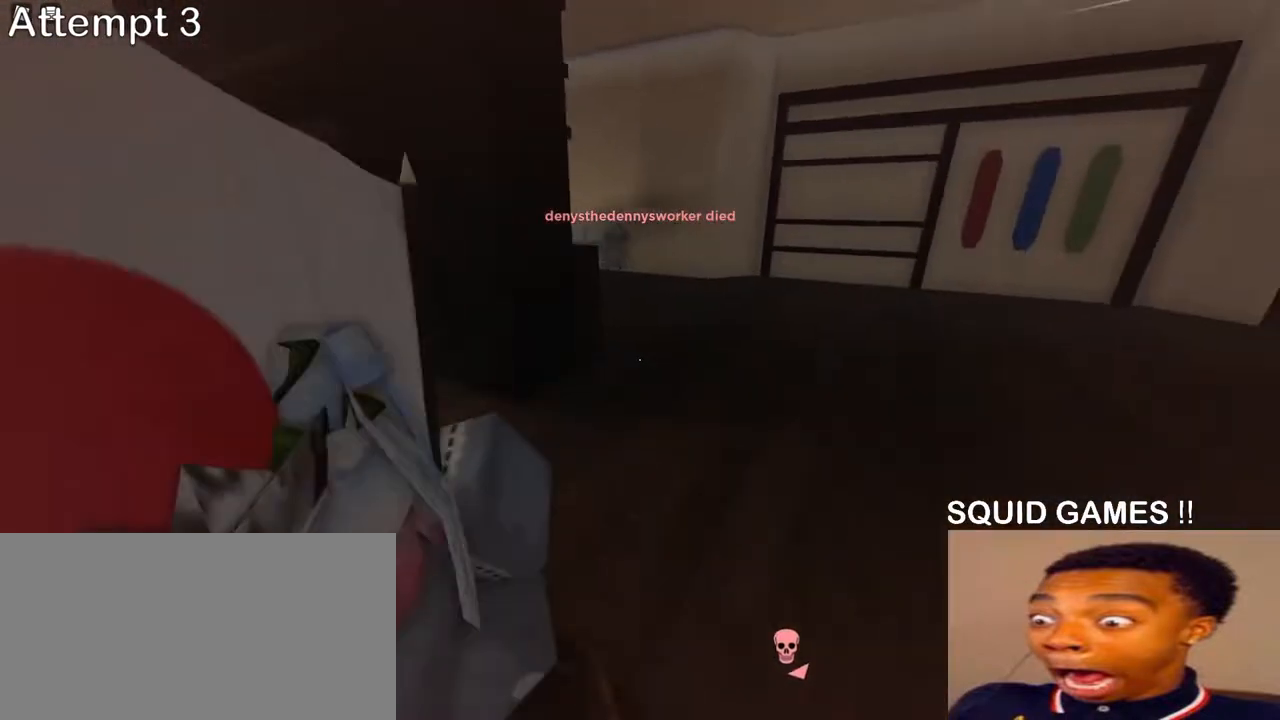
{"keys": ["d", "s"], "mouse": [], "events": [[233, "s", "down"], [267, "d", "down"]]}
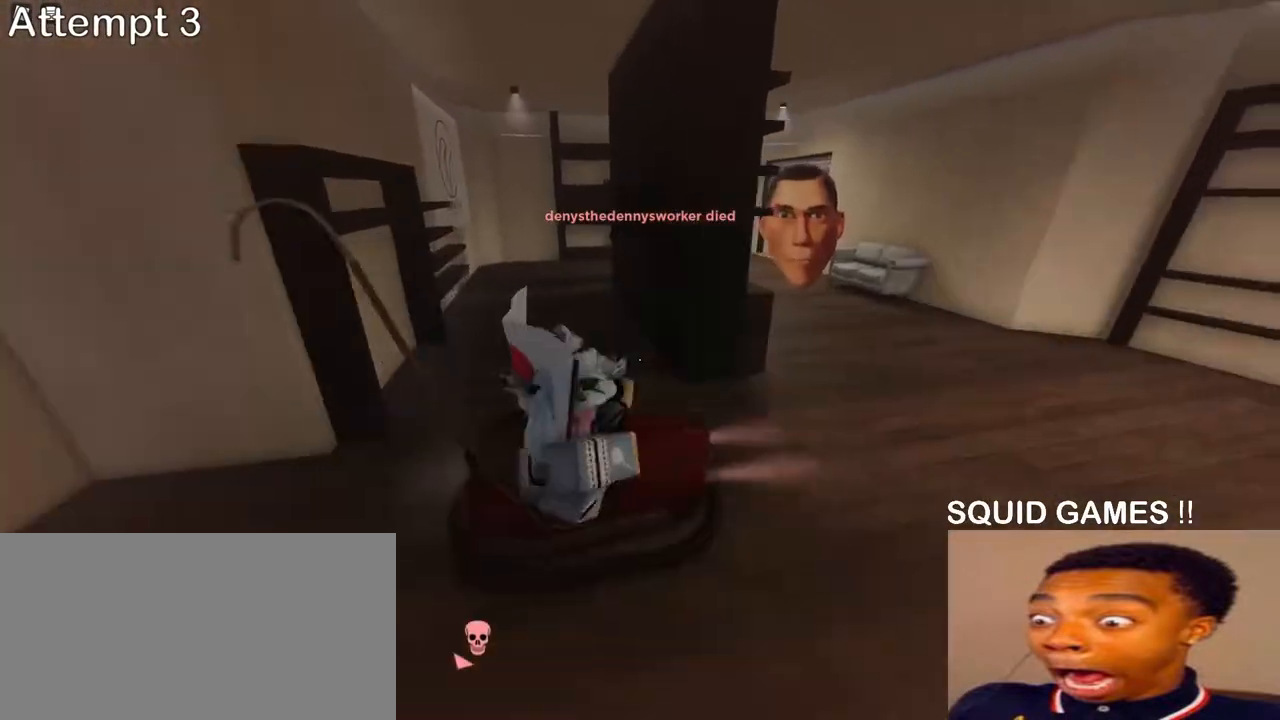
{"keys": ["a", "w"], "mouse": [], "events": [[17, "d", "up"], [133, "a", "down"], [300, "s", "up"], [400, "w", "down"]]}